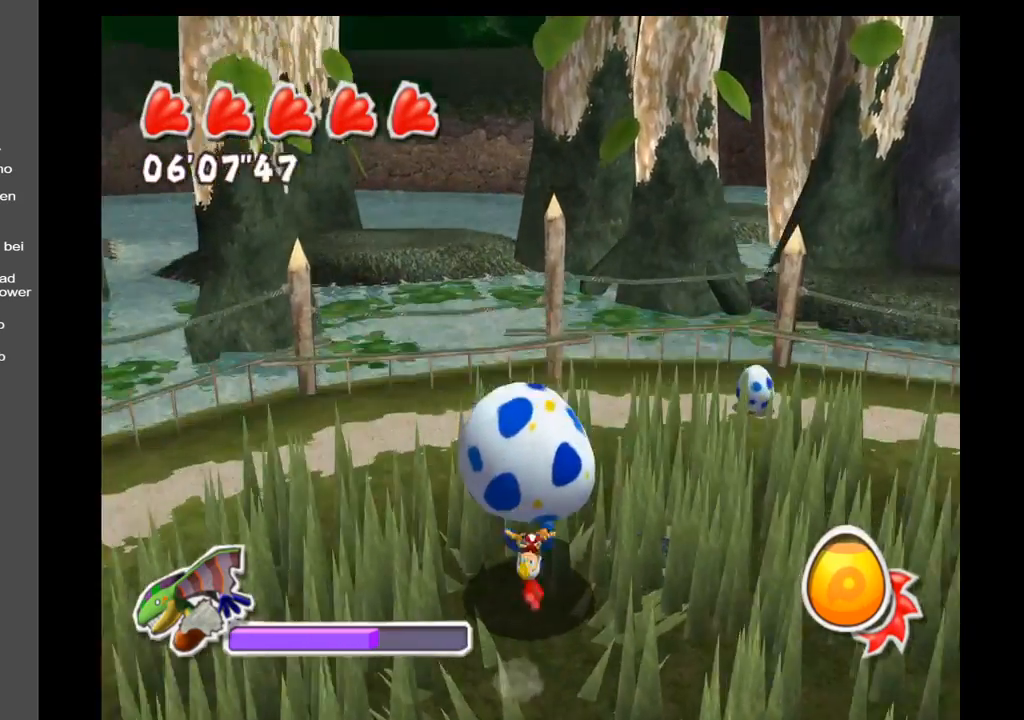
Gameplay with a controller (Xbox layout); each line is a JSON object with the inputs held at the frame after it. "events" lists button and stick changes between this image and that frame as [ms after this image, input, new state], when the widget could be followed in between. Not read: L3 R3.
{"buttons": [], "left_stick": "up-right", "right_stick": "center", "events": [[17, "left_stick", "up"], [33, "X", "up"], [317, "left_stick", "up-right"]]}
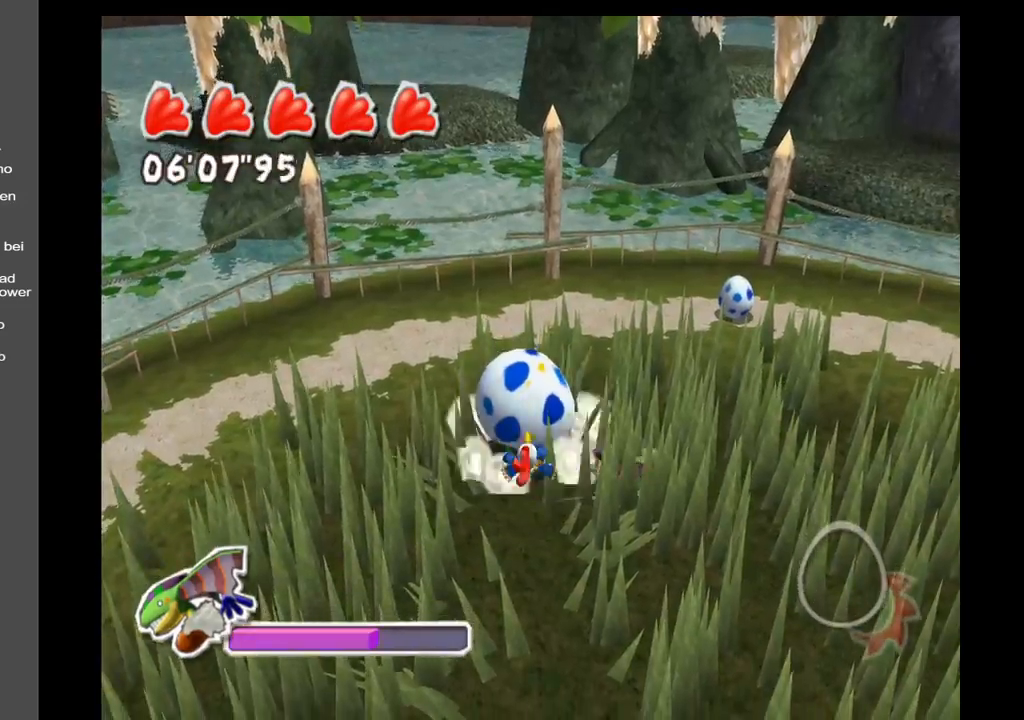
{"buttons": [], "left_stick": "up", "right_stick": "center", "events": [[17, "left_stick", "up"]]}
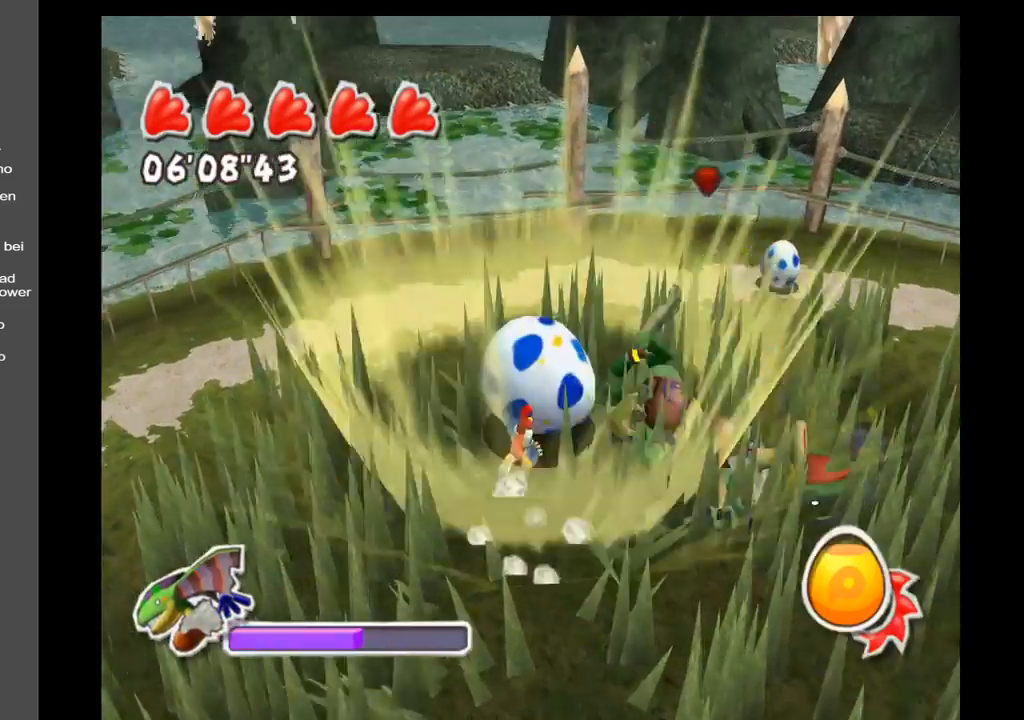
{"buttons": ["A"], "left_stick": "down", "right_stick": "center", "events": [[117, "left_stick", "up-right"], [283, "left_stick", "down-right"], [367, "left_stick", "down"], [483, "A", "down"]]}
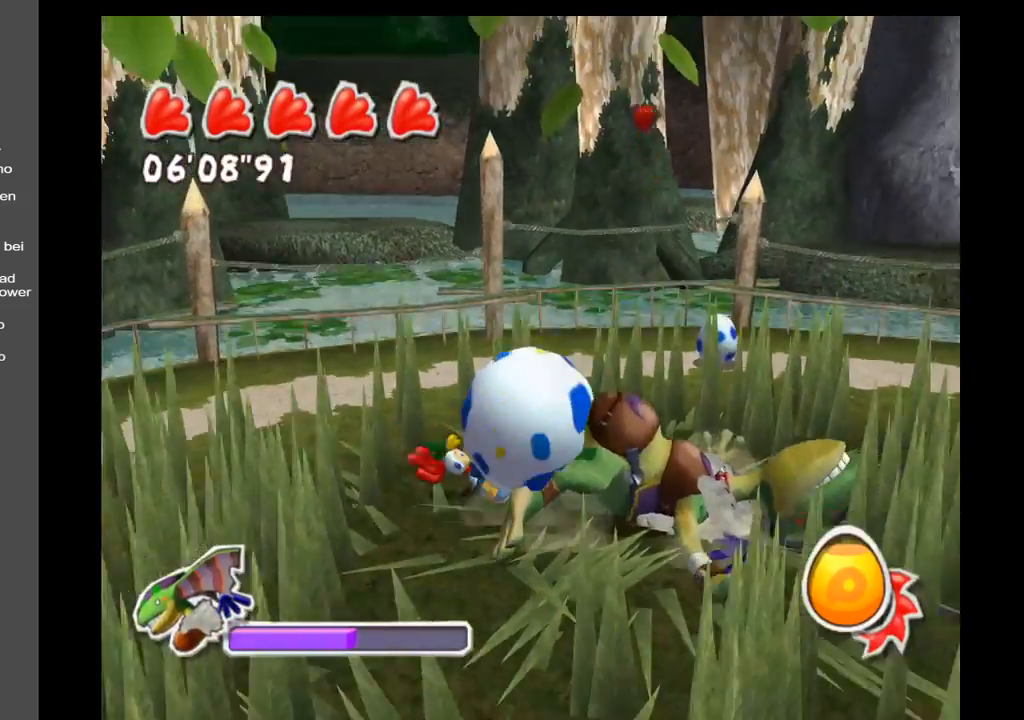
{"buttons": [], "left_stick": "center", "right_stick": "center", "events": [[83, "A", "up"], [83, "left_stick", "right"], [133, "X", "down"], [167, "left_stick", "up-right"], [200, "X", "up"], [467, "left_stick", "center"]]}
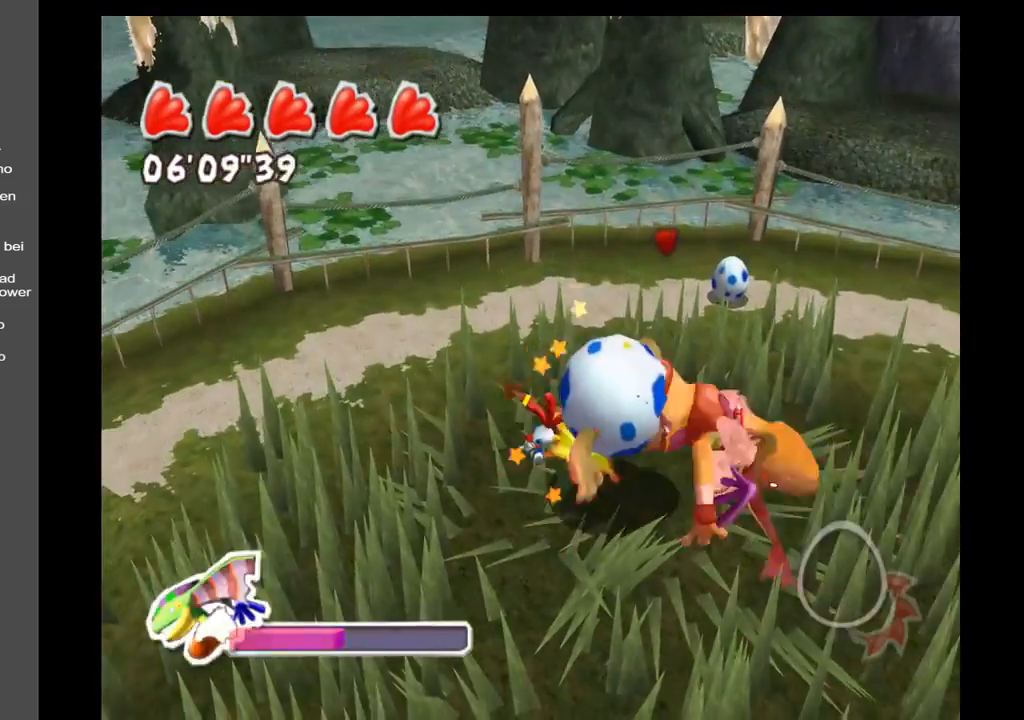
{"buttons": [], "left_stick": "up-right", "right_stick": "center", "events": [[150, "left_stick", "up-right"], [200, "left_stick", "right"], [433, "left_stick", "up-right"]]}
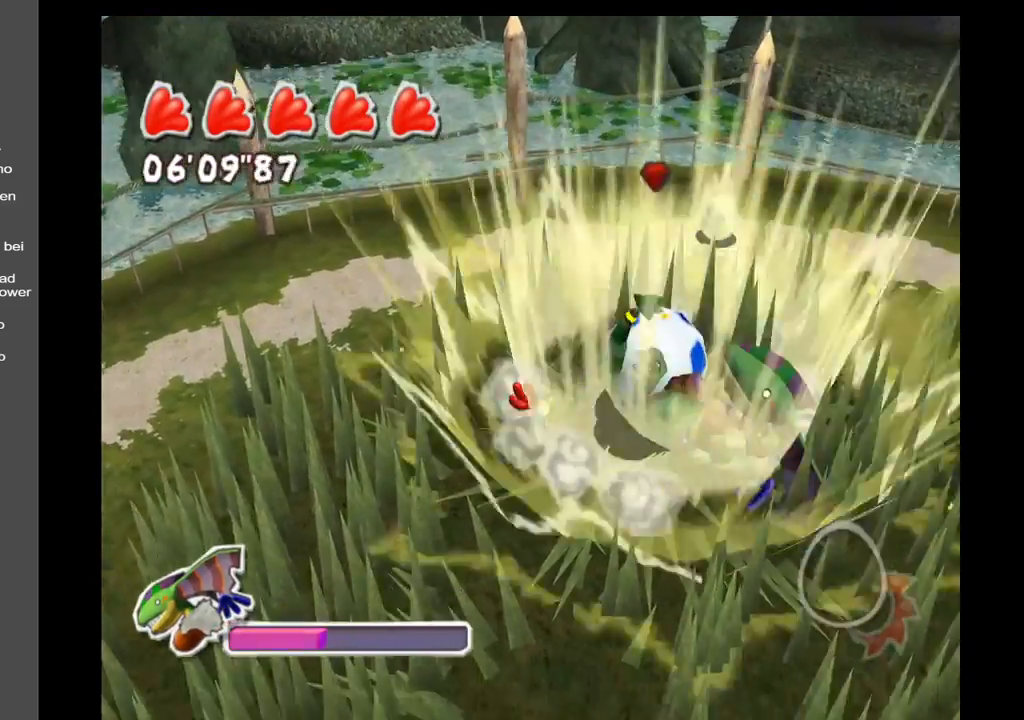
{"buttons": [], "left_stick": "down", "right_stick": "center", "events": [[317, "A", "down"], [317, "left_stick", "down"], [450, "A", "up"]]}
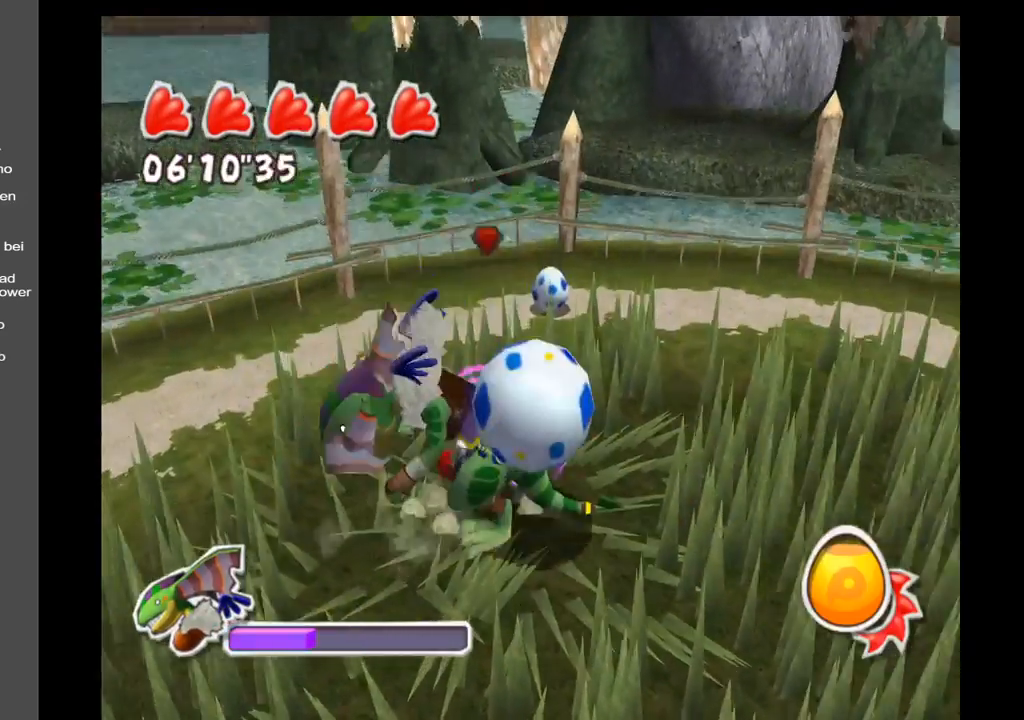
{"buttons": [], "left_stick": "down-right", "right_stick": "center", "events": [[33, "X", "down"], [150, "X", "up"], [217, "left_stick", "down-right"]]}
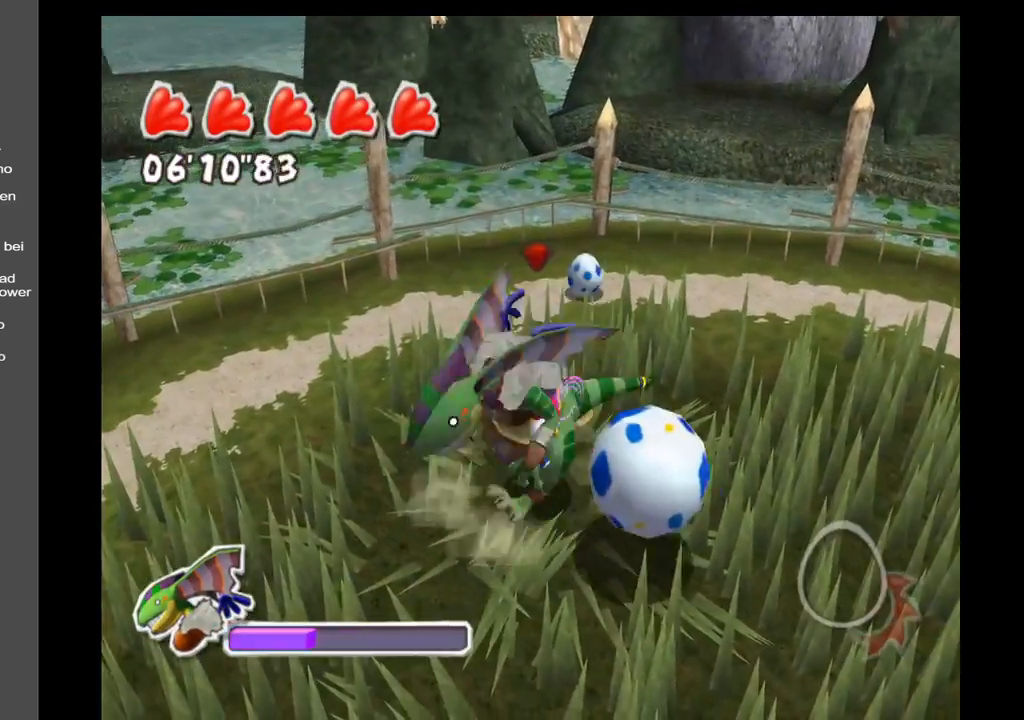
{"buttons": [], "left_stick": "down-right", "right_stick": "center", "events": []}
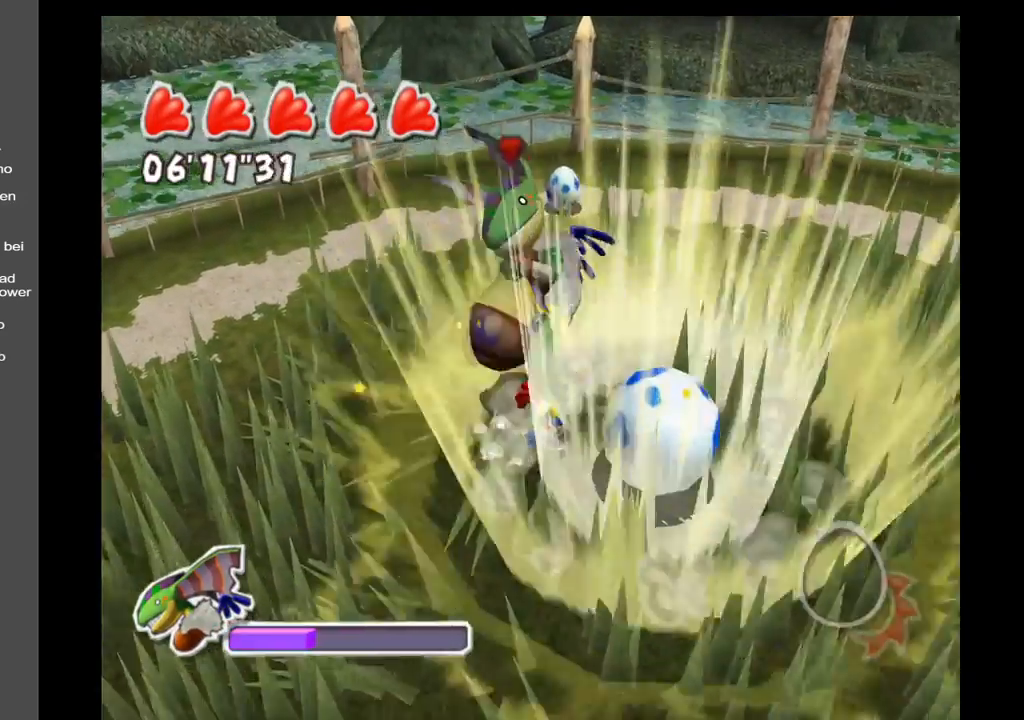
{"buttons": [], "left_stick": "down-right", "right_stick": "center", "events": []}
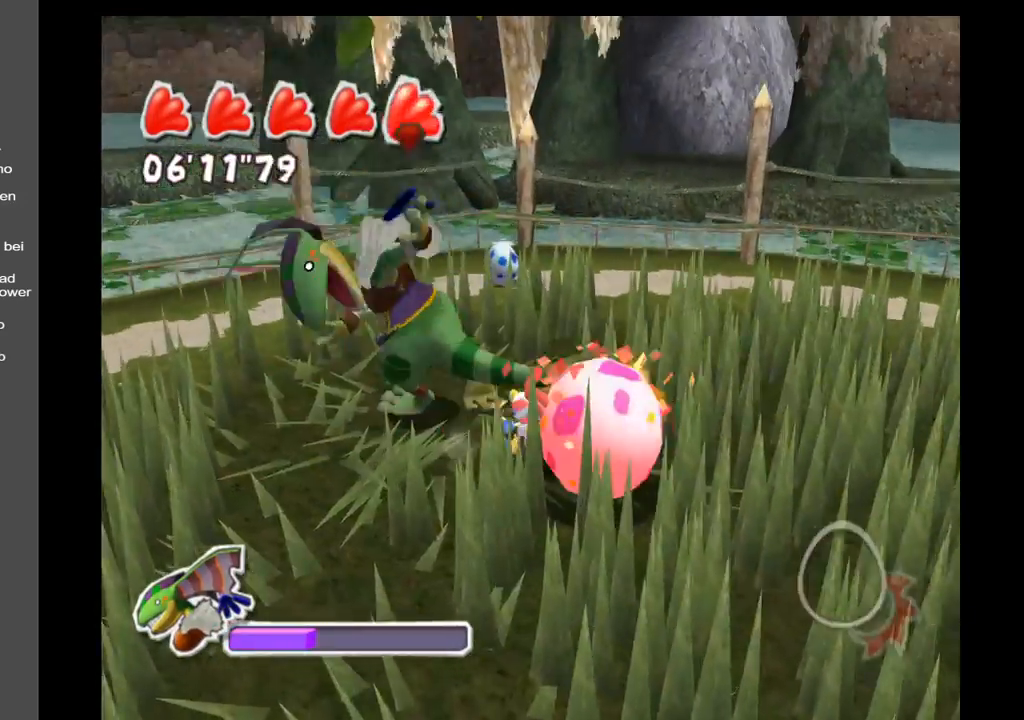
{"buttons": [], "left_stick": "down-right", "right_stick": "center", "events": []}
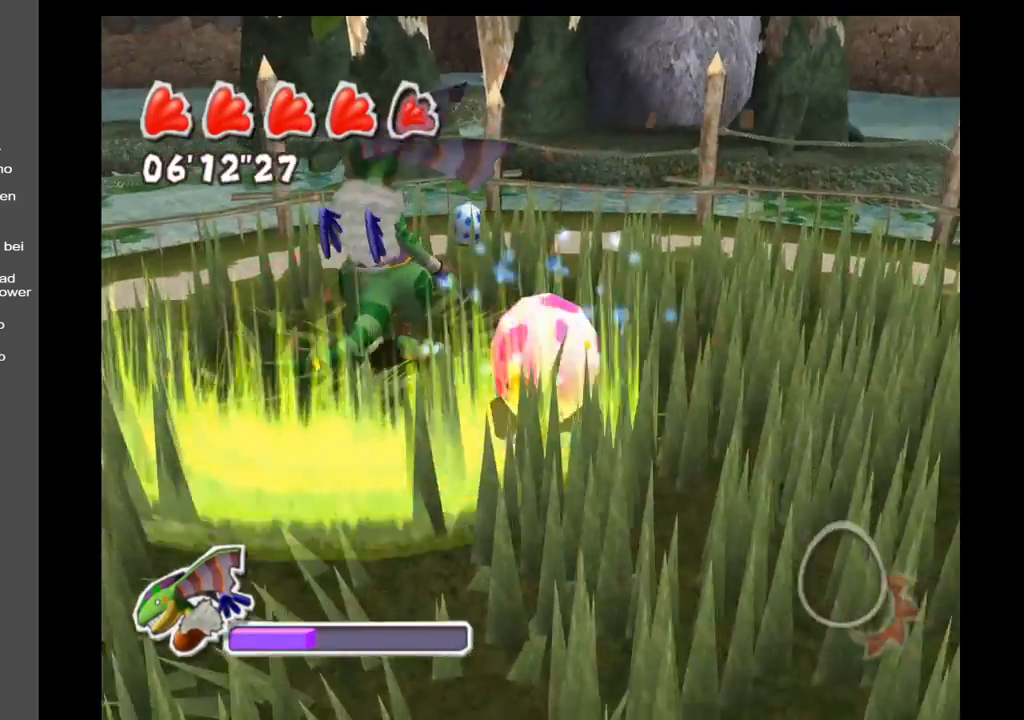
{"buttons": [], "left_stick": "up-right", "right_stick": "center", "events": [[83, "left_stick", "up-right"], [217, "left_stick", "up-left"], [417, "left_stick", "up-right"]]}
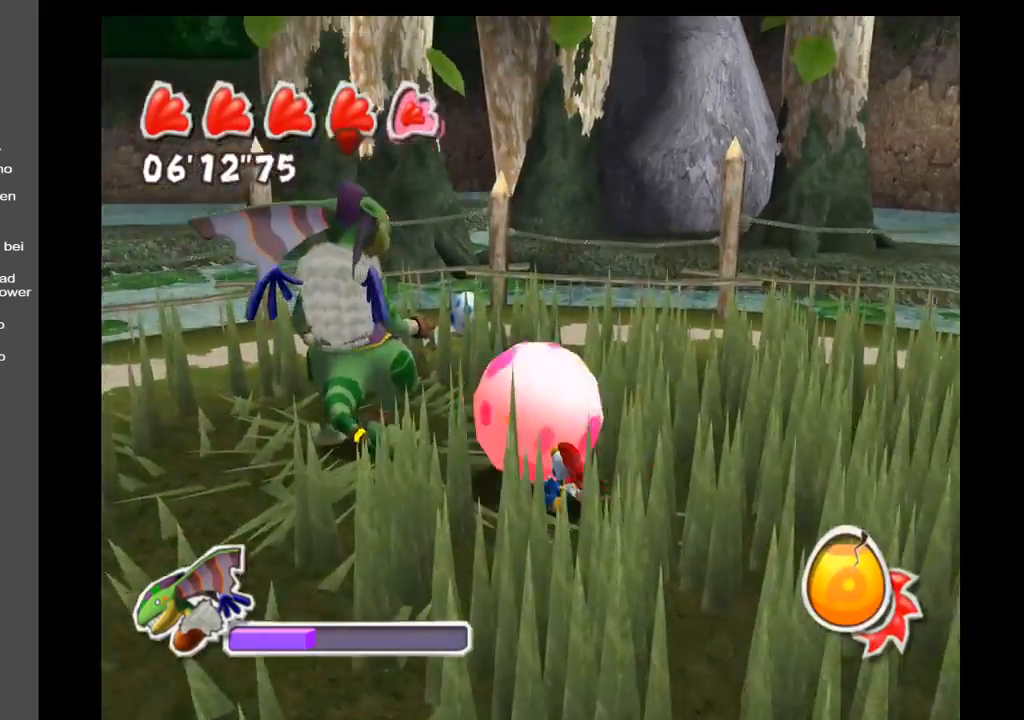
{"buttons": [], "left_stick": "right", "right_stick": "left", "events": [[250, "left_stick", "right"], [300, "right_stick", "left"]]}
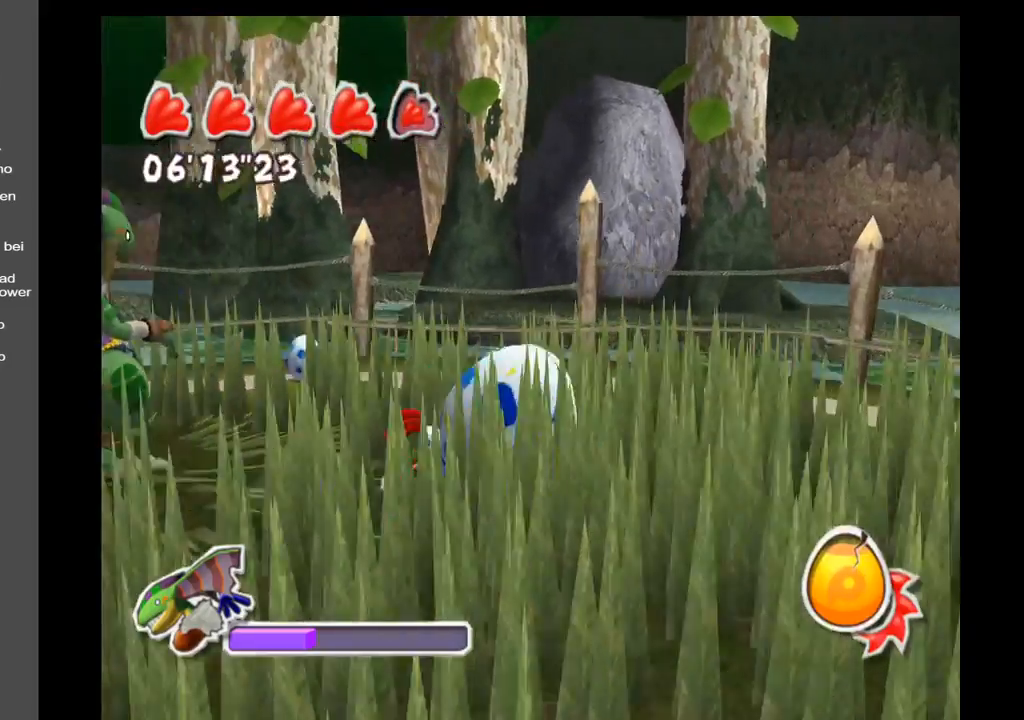
{"buttons": [], "left_stick": "down-right", "right_stick": "left", "events": [[17, "left_stick", "down-right"]]}
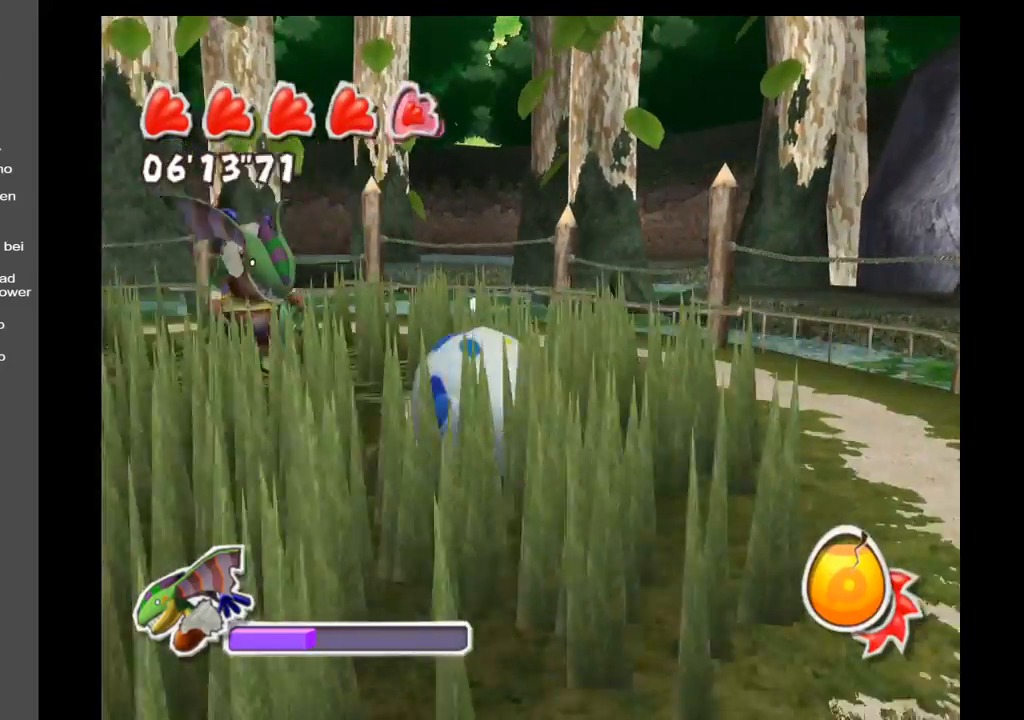
{"buttons": [], "left_stick": "down-left", "right_stick": "center", "events": [[367, "left_stick", "down"], [450, "right_stick", "center"], [500, "left_stick", "down-left"]]}
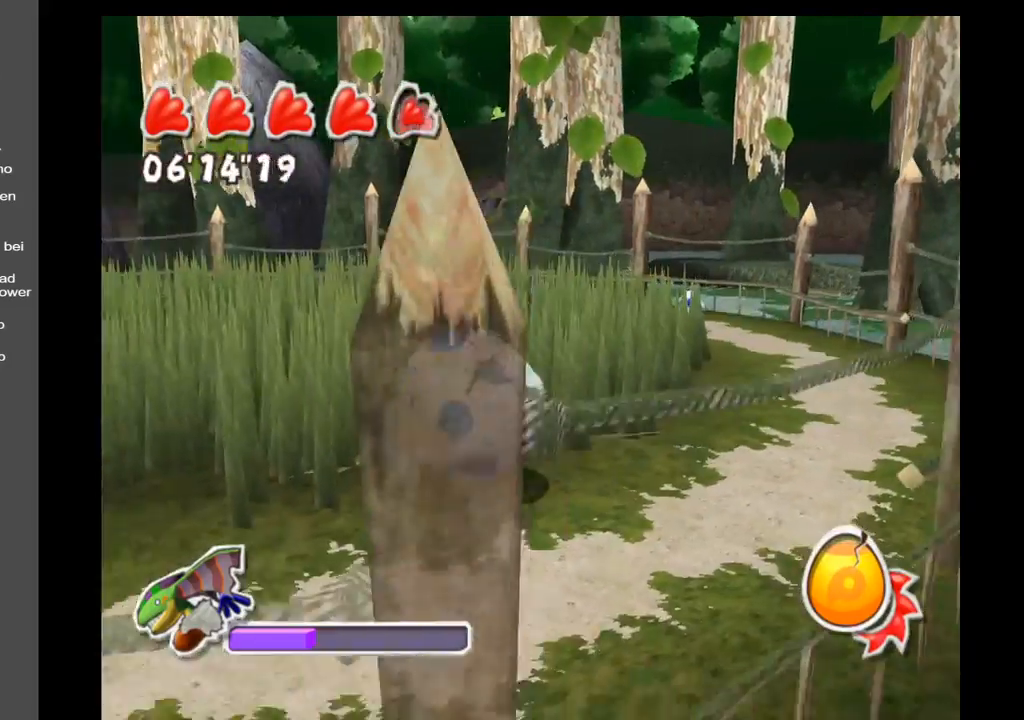
{"buttons": [], "left_stick": "up", "right_stick": "right", "events": [[217, "left_stick", "up-left"], [283, "right_stick", "right"], [300, "left_stick", "up"]]}
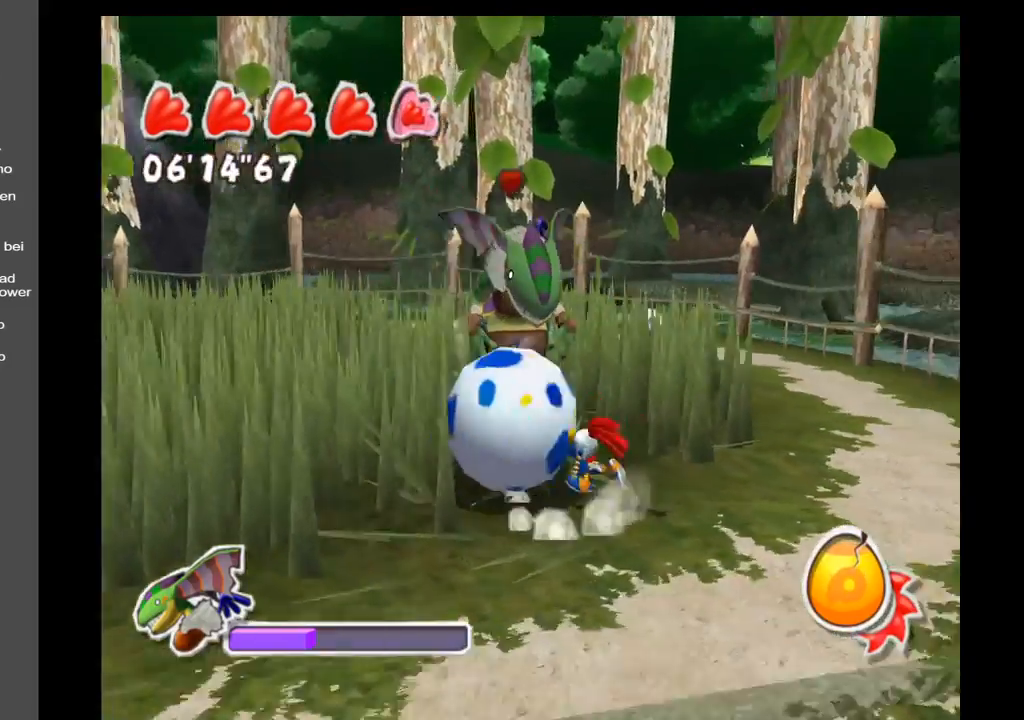
{"buttons": [], "left_stick": "down-left", "right_stick": "right", "events": [[50, "left_stick", "left"], [150, "left_stick", "down-left"]]}
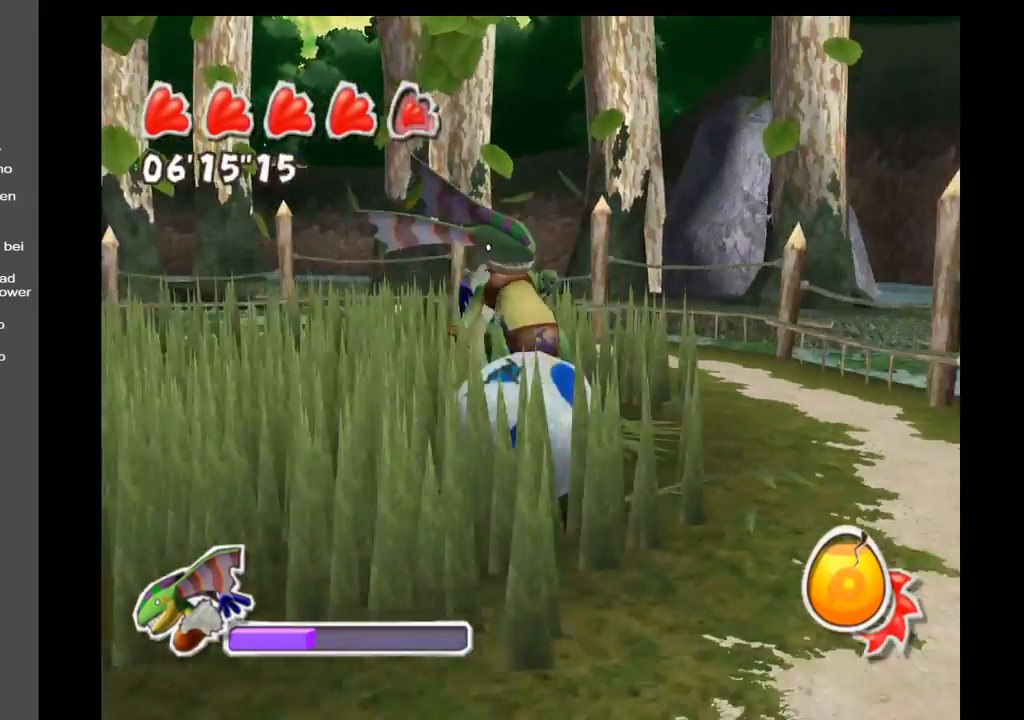
{"buttons": [], "left_stick": "down", "right_stick": "down", "events": [[117, "right_stick", "center"], [333, "left_stick", "down"], [450, "right_stick", "down"]]}
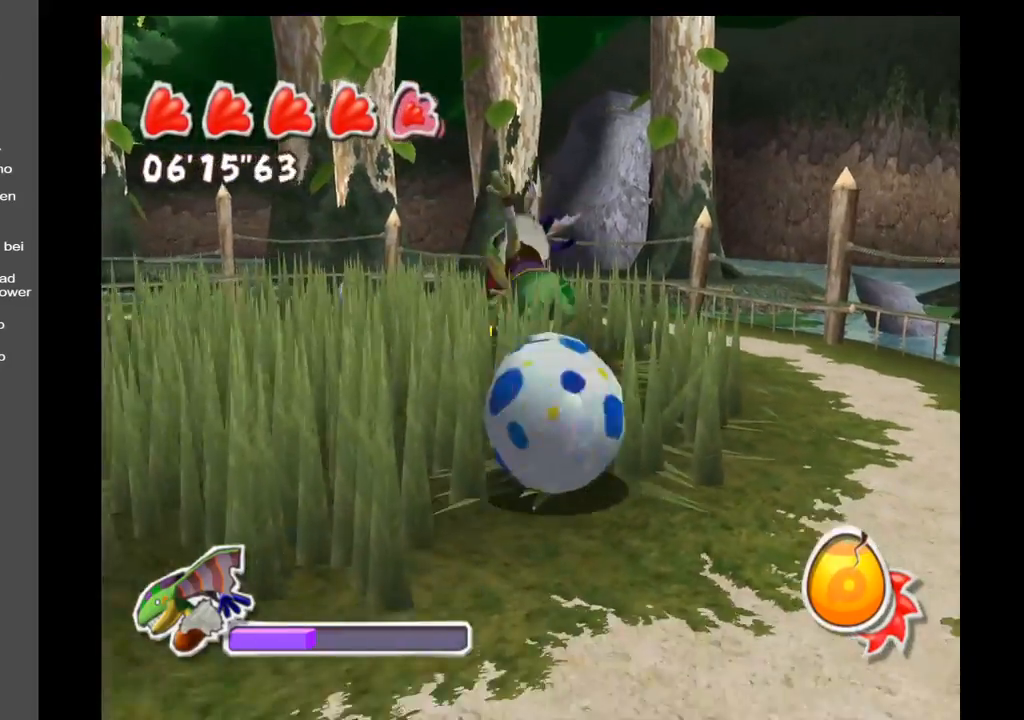
{"buttons": [], "left_stick": "down-left", "right_stick": "center", "events": [[133, "left_stick", "down-left"], [333, "right_stick", "center"]]}
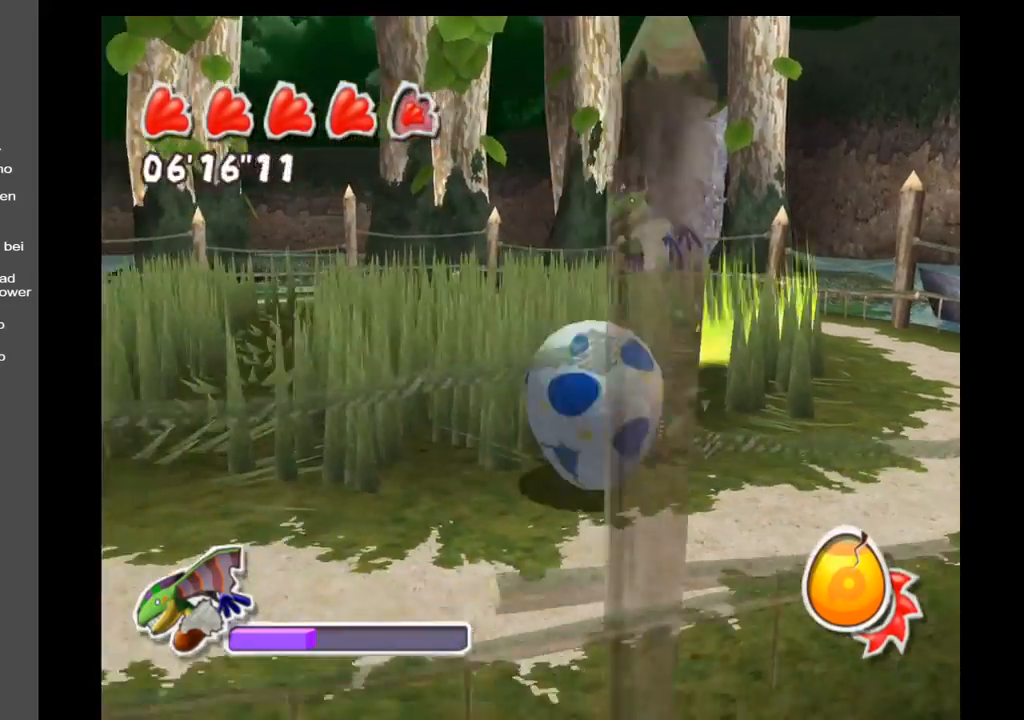
{"buttons": [], "left_stick": "left", "right_stick": "down-right", "events": [[117, "right_stick", "down-right"], [300, "left_stick", "left"]]}
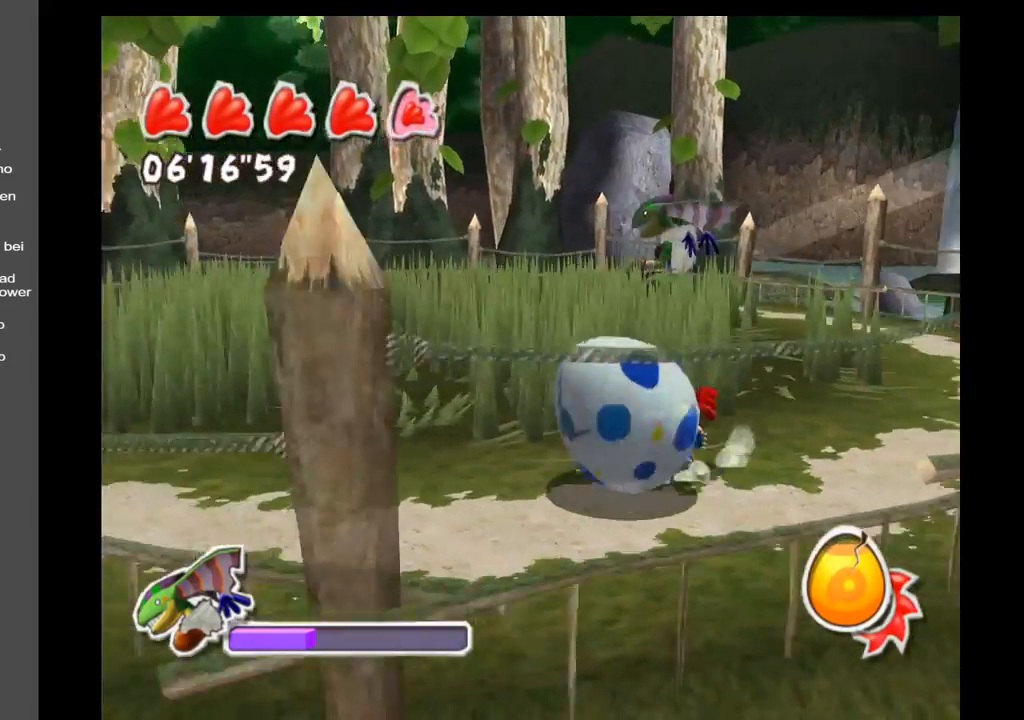
{"buttons": [], "left_stick": "up", "right_stick": "down-right", "events": [[150, "left_stick", "up-left"], [483, "left_stick", "up"]]}
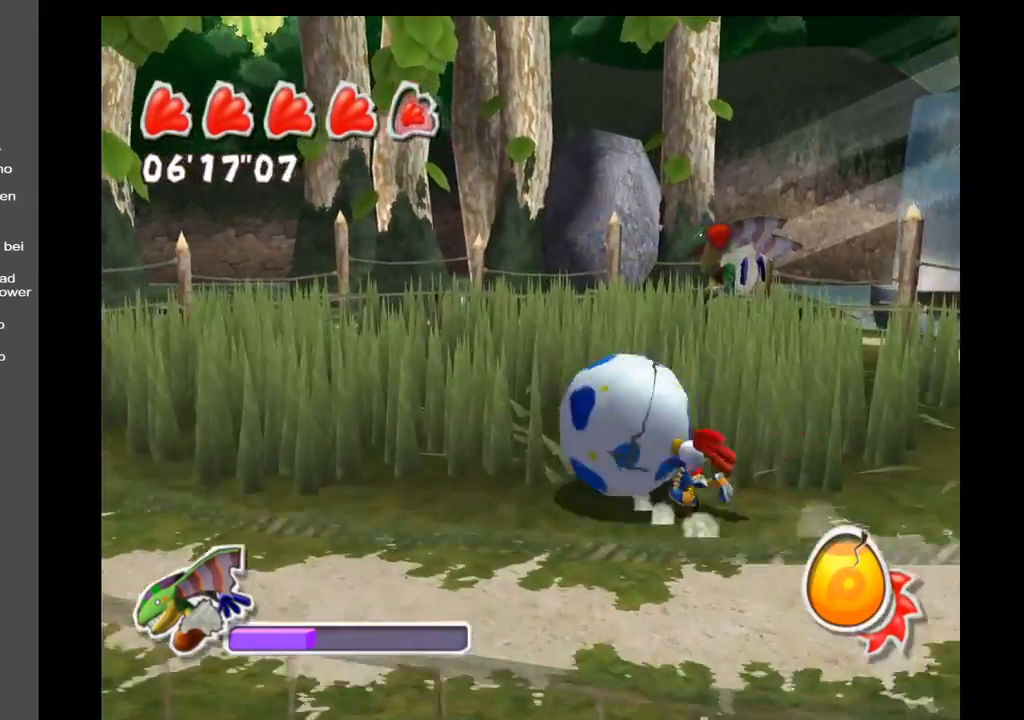
{"buttons": [], "left_stick": "down-left", "right_stick": "right", "events": [[100, "left_stick", "up-left"], [300, "left_stick", "left"], [400, "right_stick", "right"], [450, "left_stick", "down-left"]]}
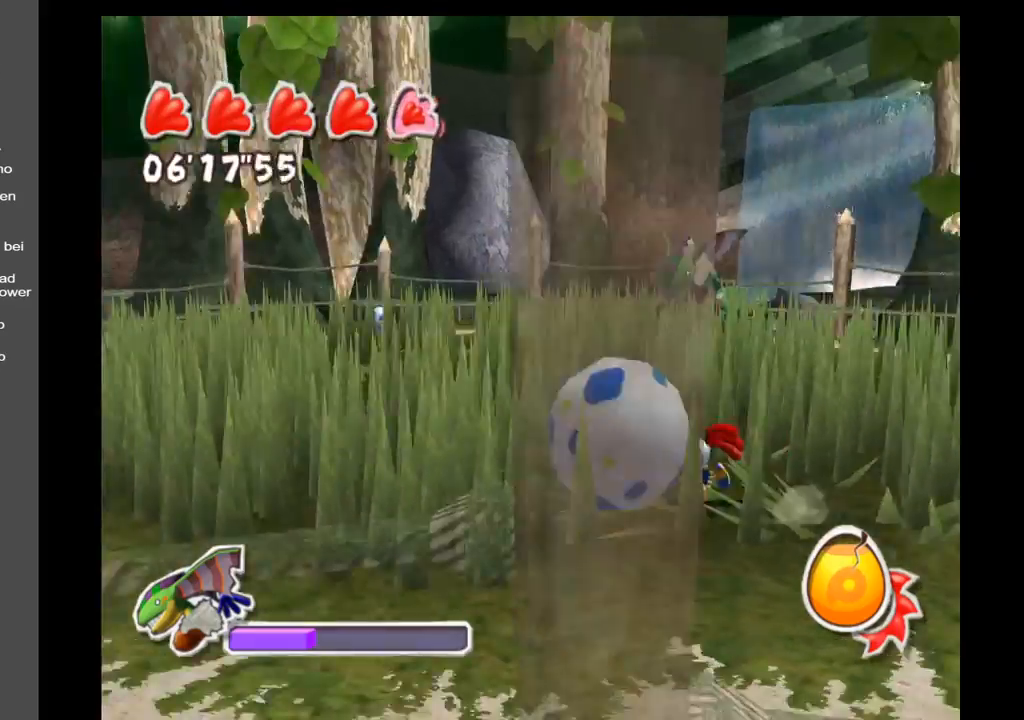
{"buttons": [], "left_stick": "down-left", "right_stick": "center", "events": [[167, "left_stick", "down"], [467, "right_stick", "center"], [500, "left_stick", "down-left"]]}
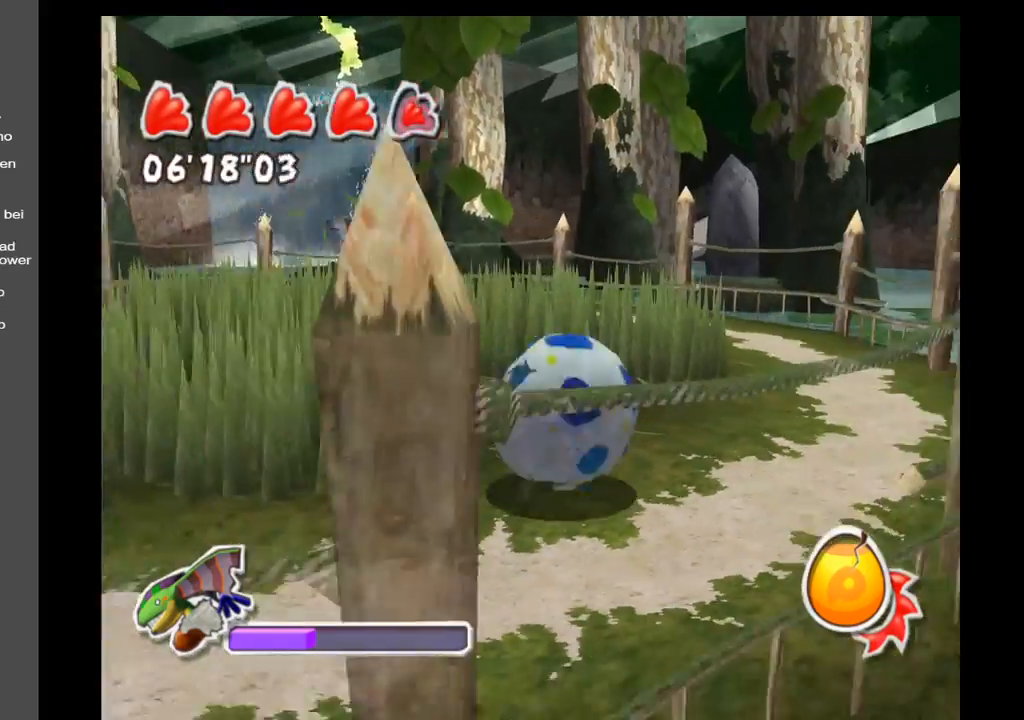
{"buttons": [], "left_stick": "left", "right_stick": "center", "events": [[283, "left_stick", "left"]]}
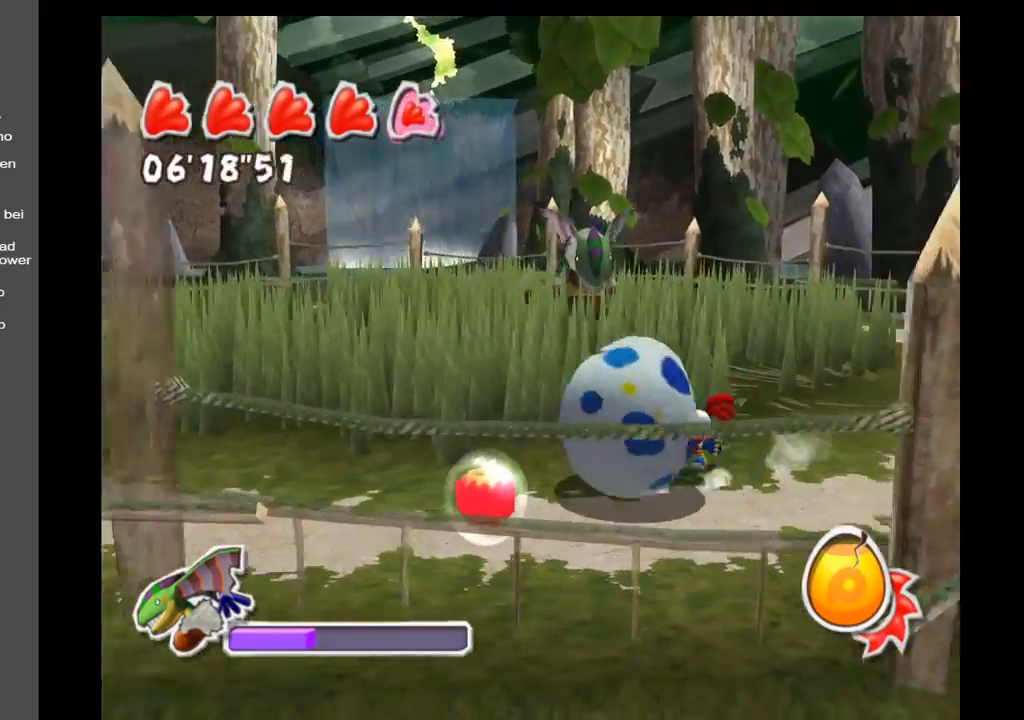
{"buttons": [], "left_stick": "down-left", "right_stick": "right", "events": [[133, "right_stick", "right"], [367, "left_stick", "down-left"]]}
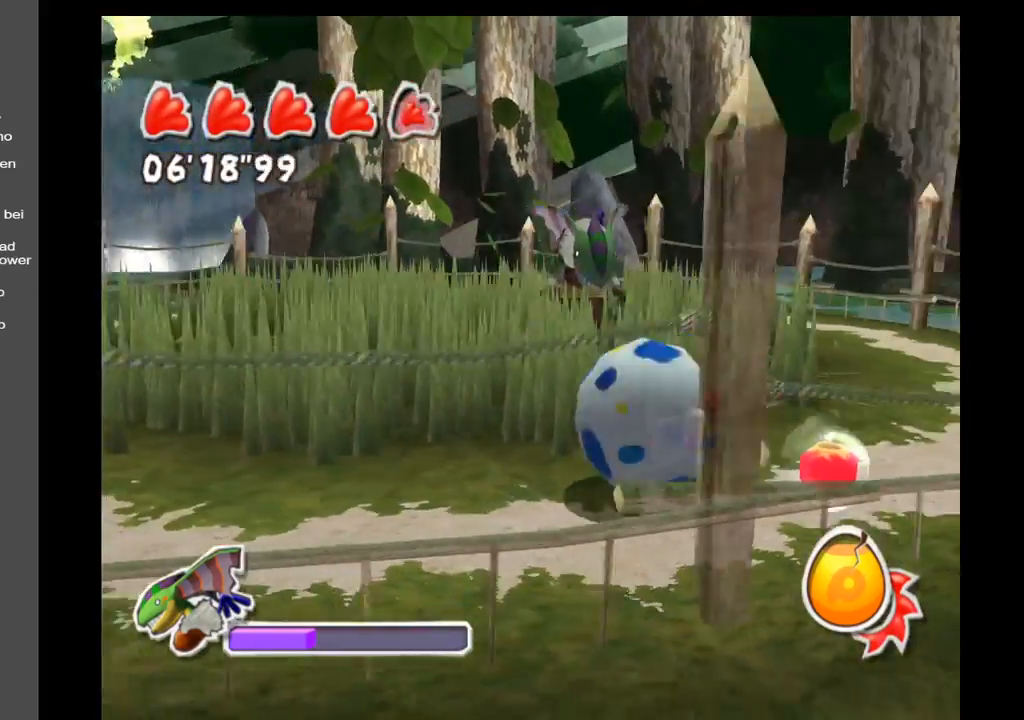
{"buttons": [], "left_stick": "up", "right_stick": "center", "events": [[100, "left_stick", "down-right"], [167, "right_stick", "center"], [183, "left_stick", "up-right"], [317, "left_stick", "up"]]}
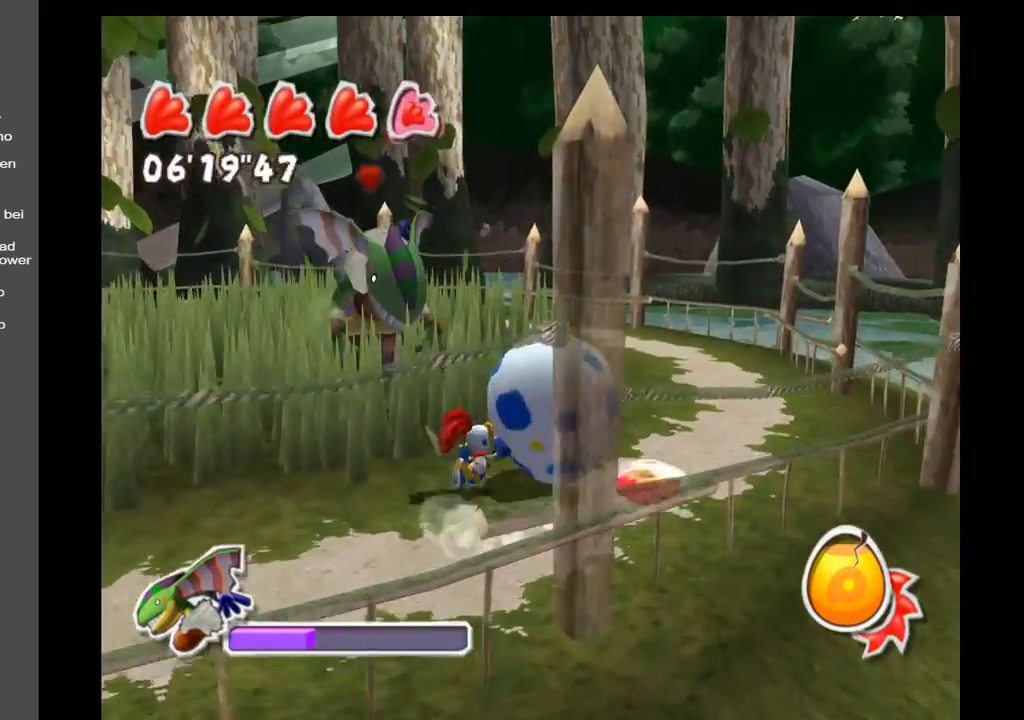
{"buttons": [], "left_stick": "up-right", "right_stick": "center", "events": [[67, "left_stick", "up-left"], [250, "left_stick", "up-right"]]}
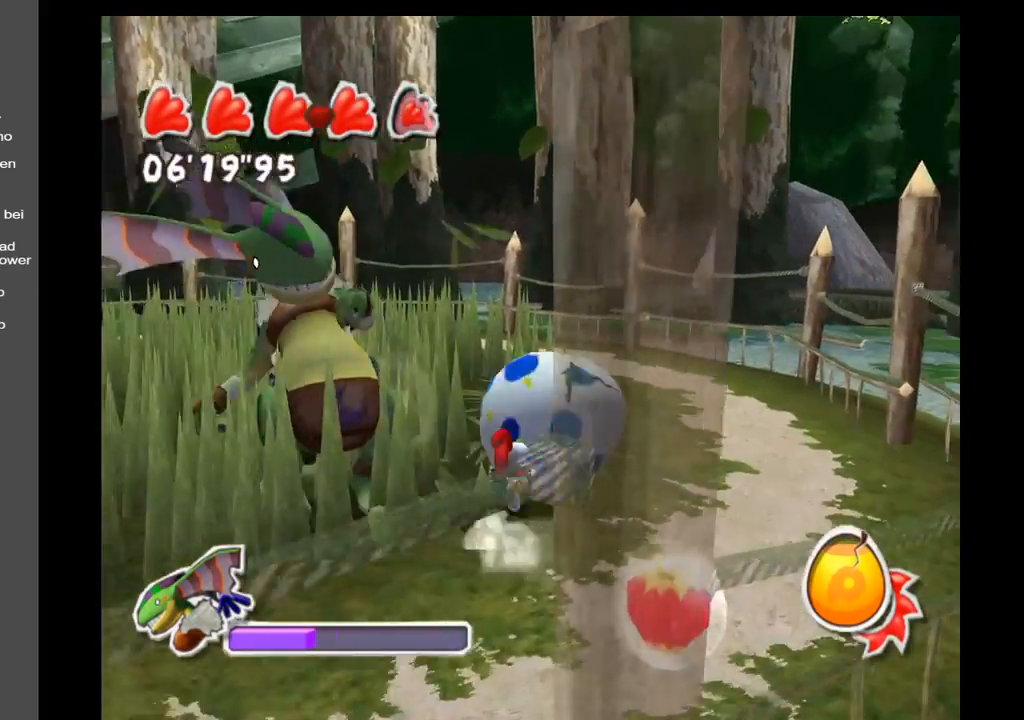
{"buttons": [], "left_stick": "up-right", "right_stick": "left", "events": [[167, "right_stick", "left"], [217, "left_stick", "up"], [433, "left_stick", "up-right"]]}
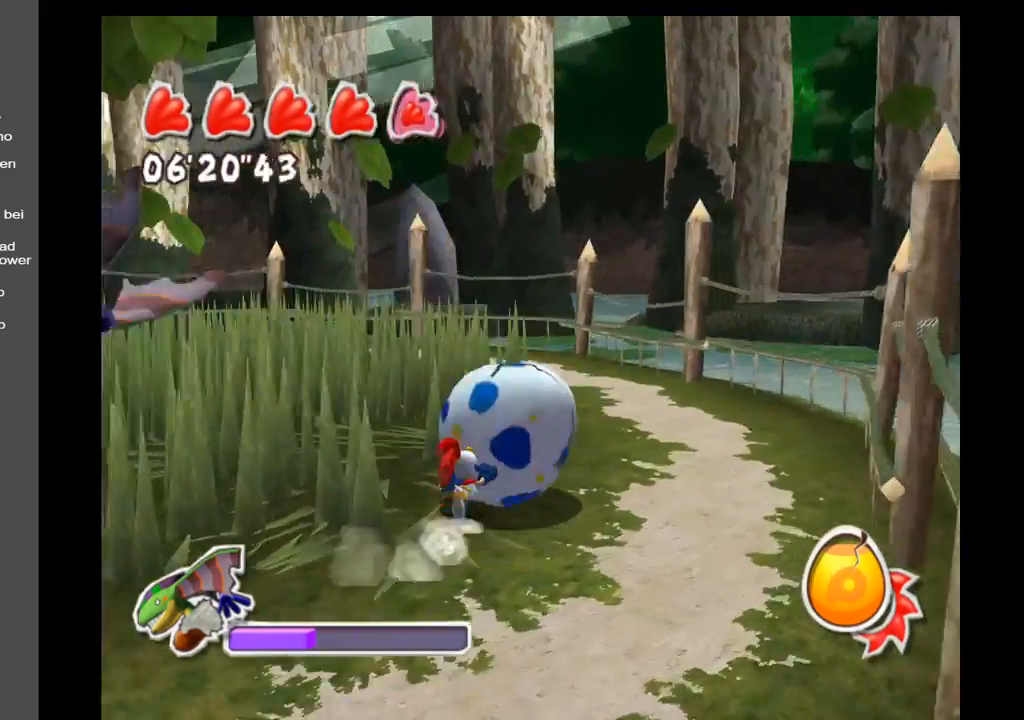
{"buttons": [], "left_stick": "up-left", "right_stick": "left", "events": [[450, "left_stick", "up-left"]]}
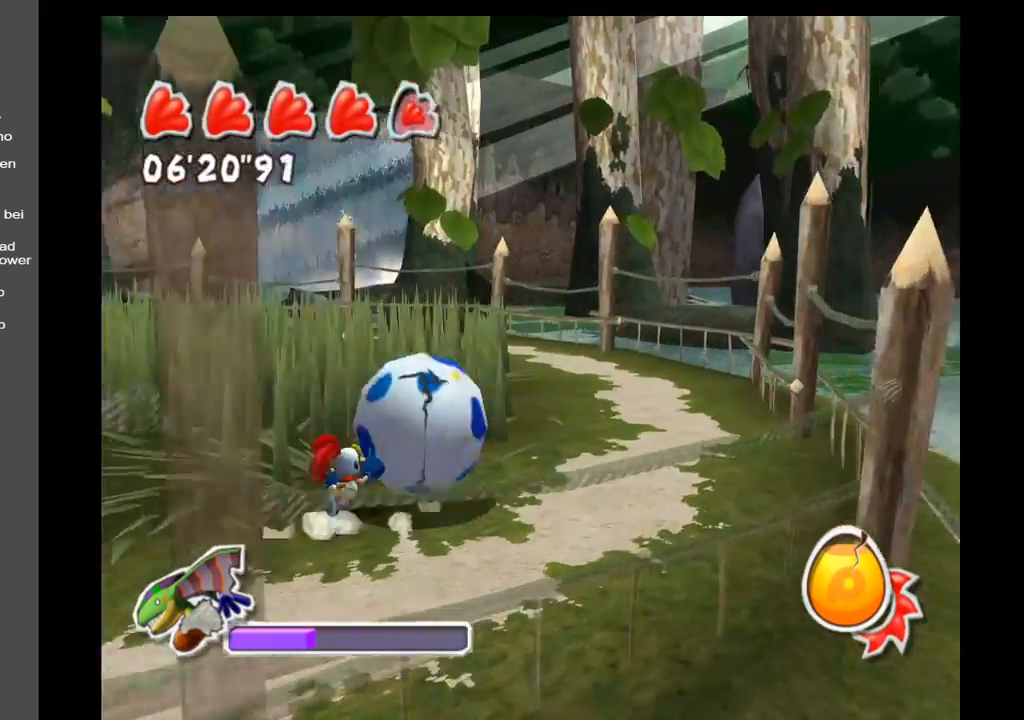
{"buttons": [], "left_stick": "left", "right_stick": "center", "events": [[33, "left_stick", "left"], [133, "left_stick", "down-left"], [367, "right_stick", "center"], [500, "left_stick", "left"]]}
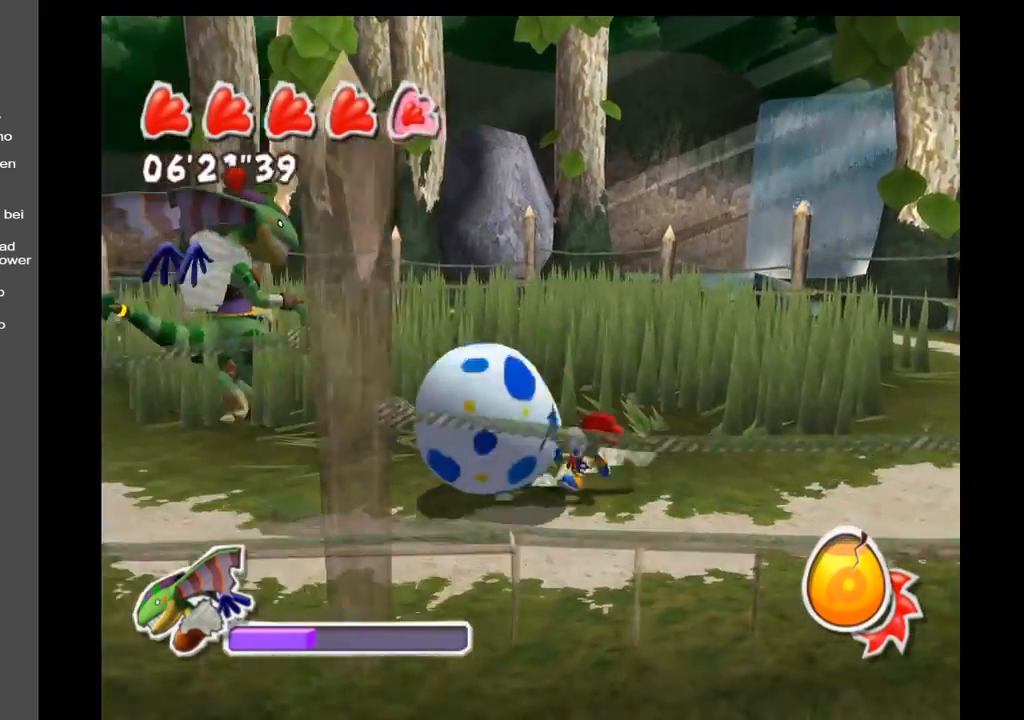
{"buttons": [], "left_stick": "left", "right_stick": "center", "events": [[100, "left_stick", "up-left"], [217, "left_stick", "left"]]}